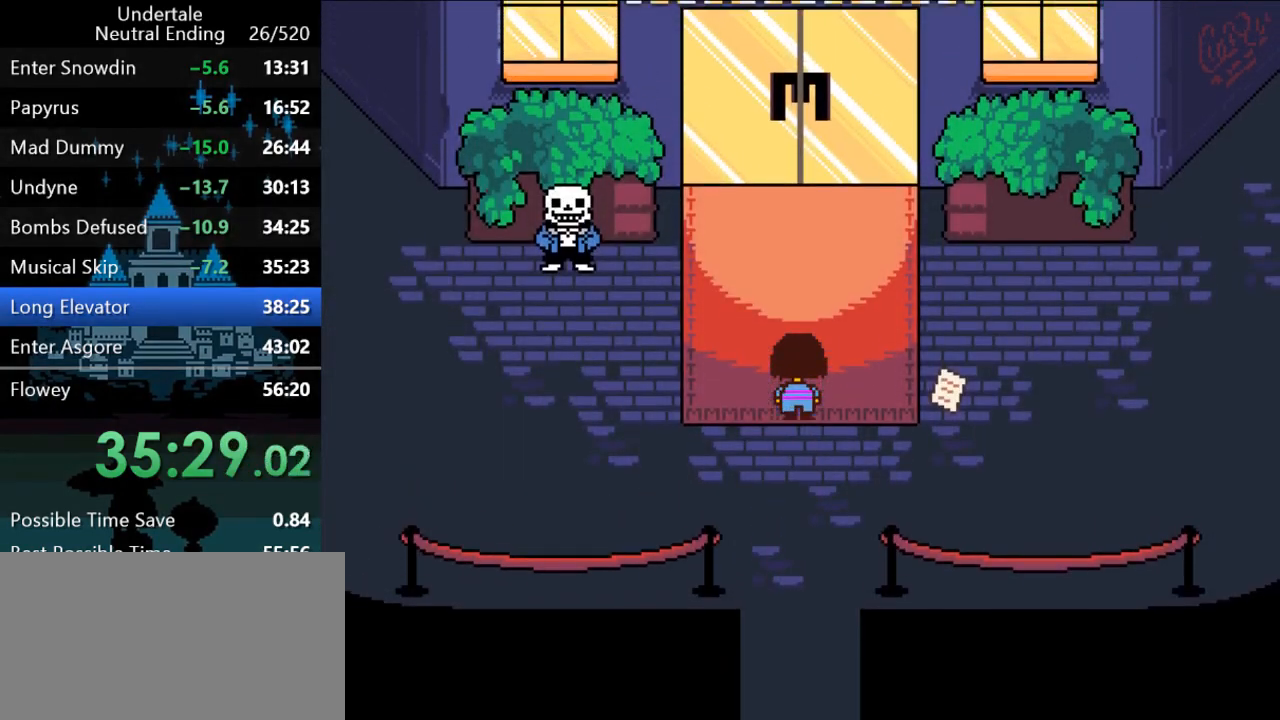
Gameplay with keyboard; each line is a JSON object with the keys held at the frame after it. "events" lists presses ("down") and releases ("up") of "c", "ctrl", "down", "left", "return", "right", "shift", "up", "x" and "z" between this image and that frame as [ms after this image, input, new state], when the widget could be followed in between. No other keys are recorded. Mouse input is not recorded.
{"keys": ["up"], "events": []}
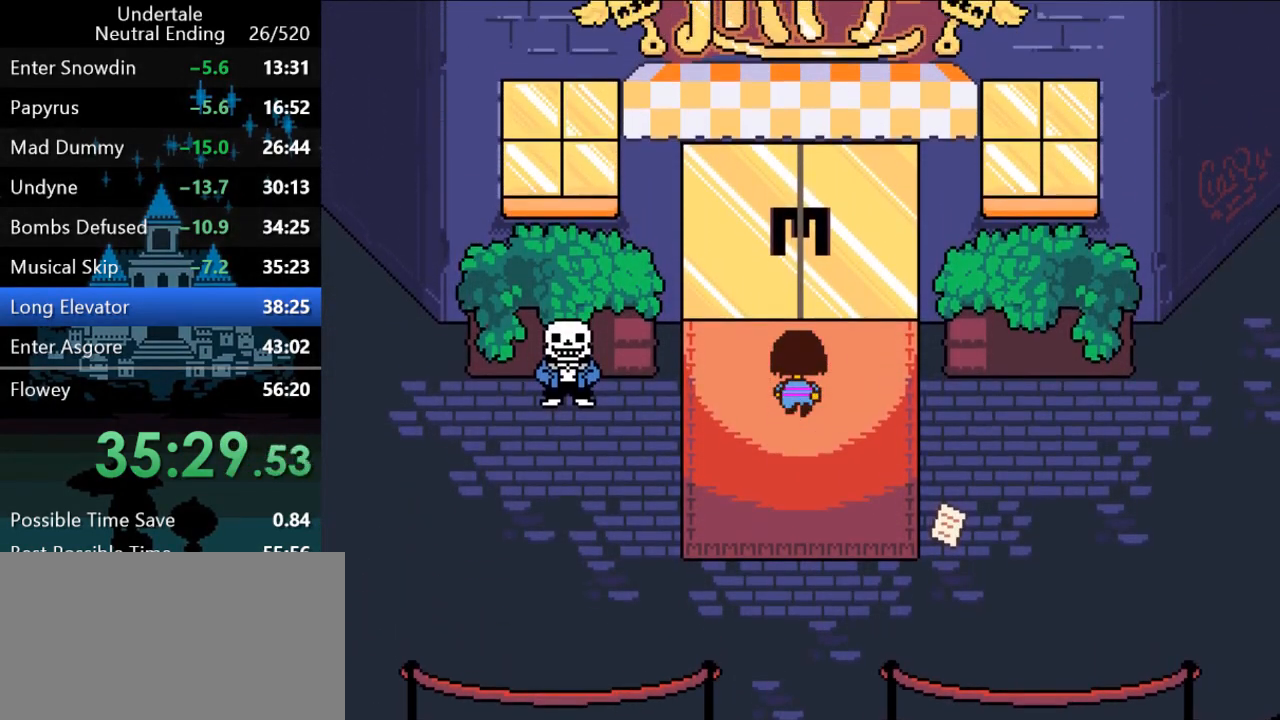
{"keys": ["up"], "events": []}
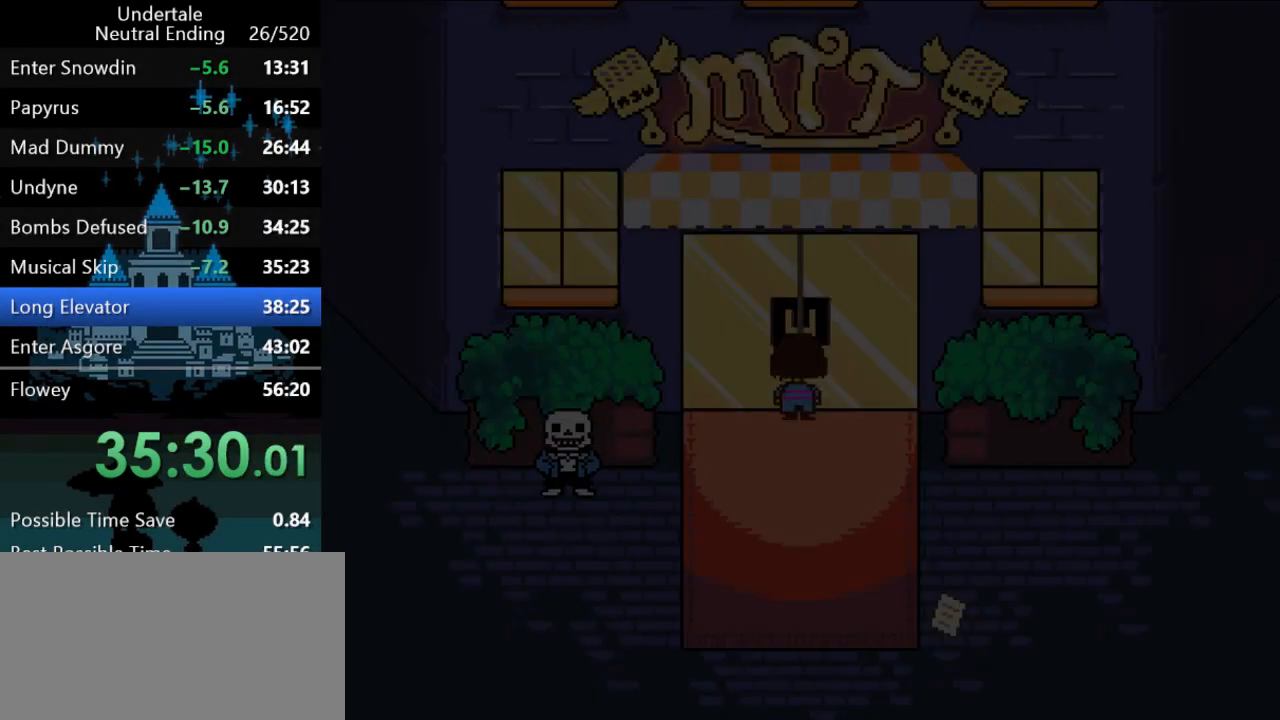
{"keys": ["up"], "events": []}
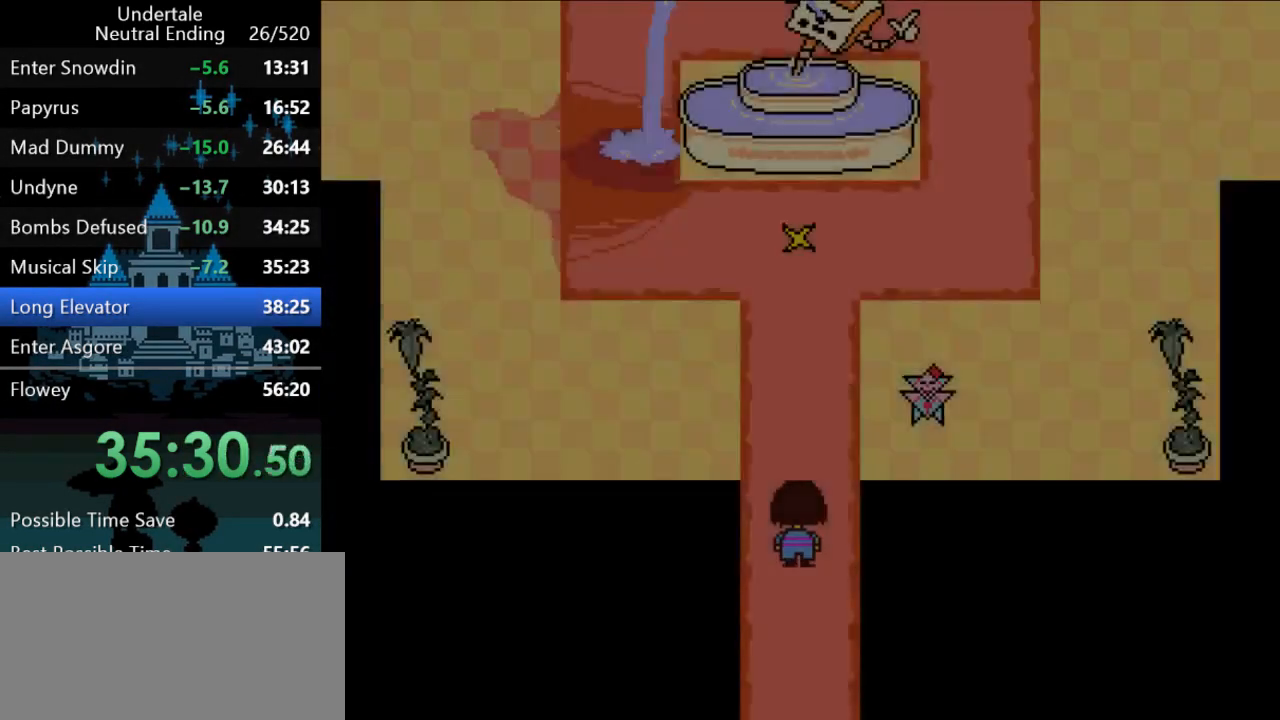
{"keys": ["left", "up"], "events": [[150, "left", "down"]]}
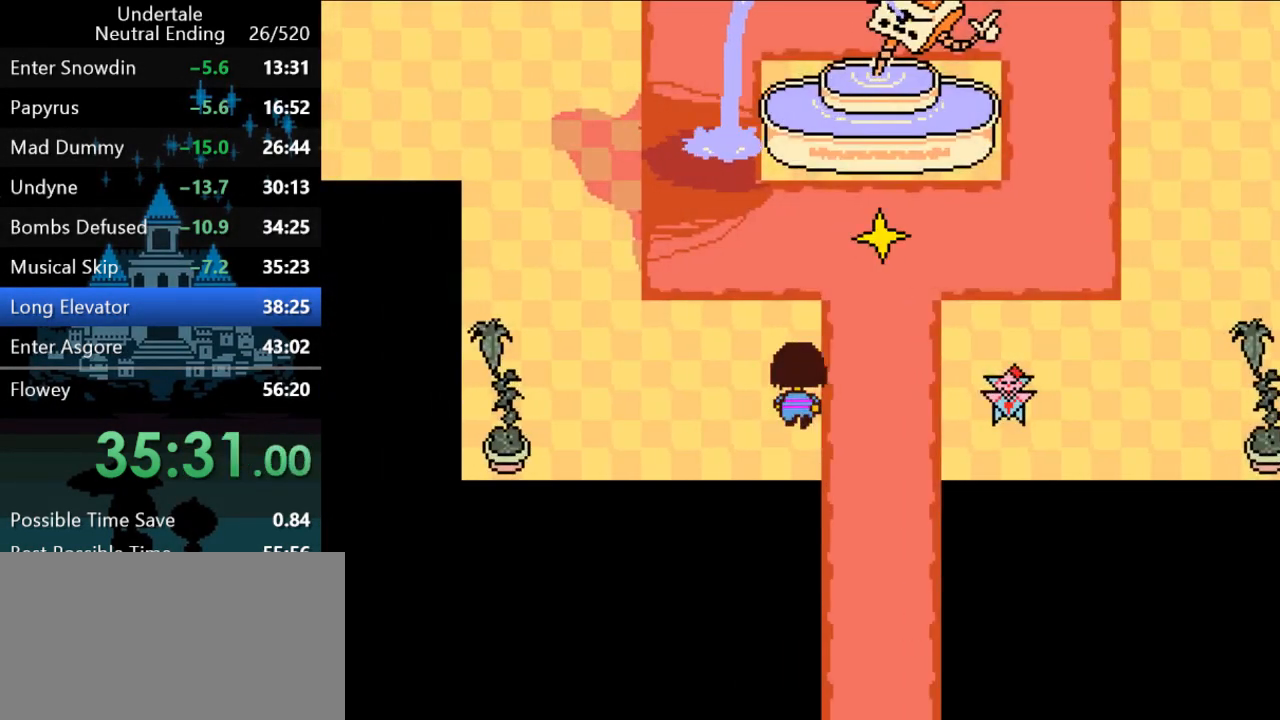
{"keys": ["up"], "events": [[433, "left", "up"]]}
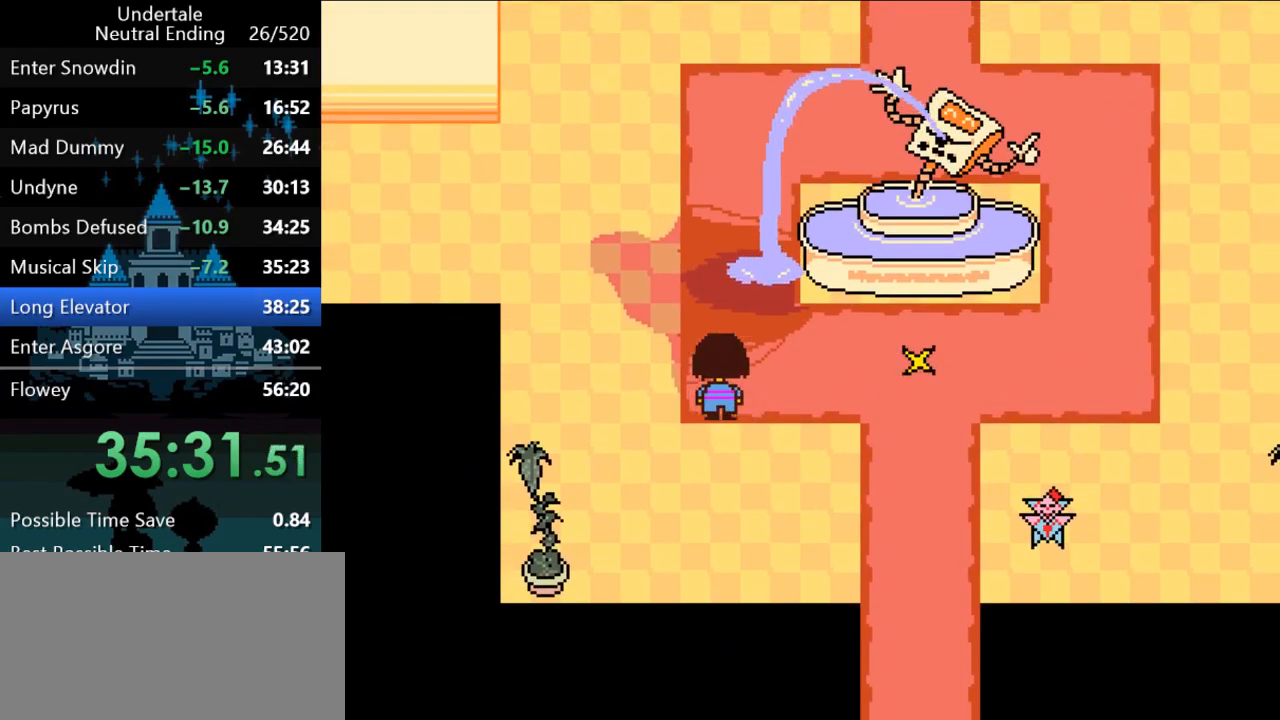
{"keys": ["right", "up"], "events": [[483, "right", "down"]]}
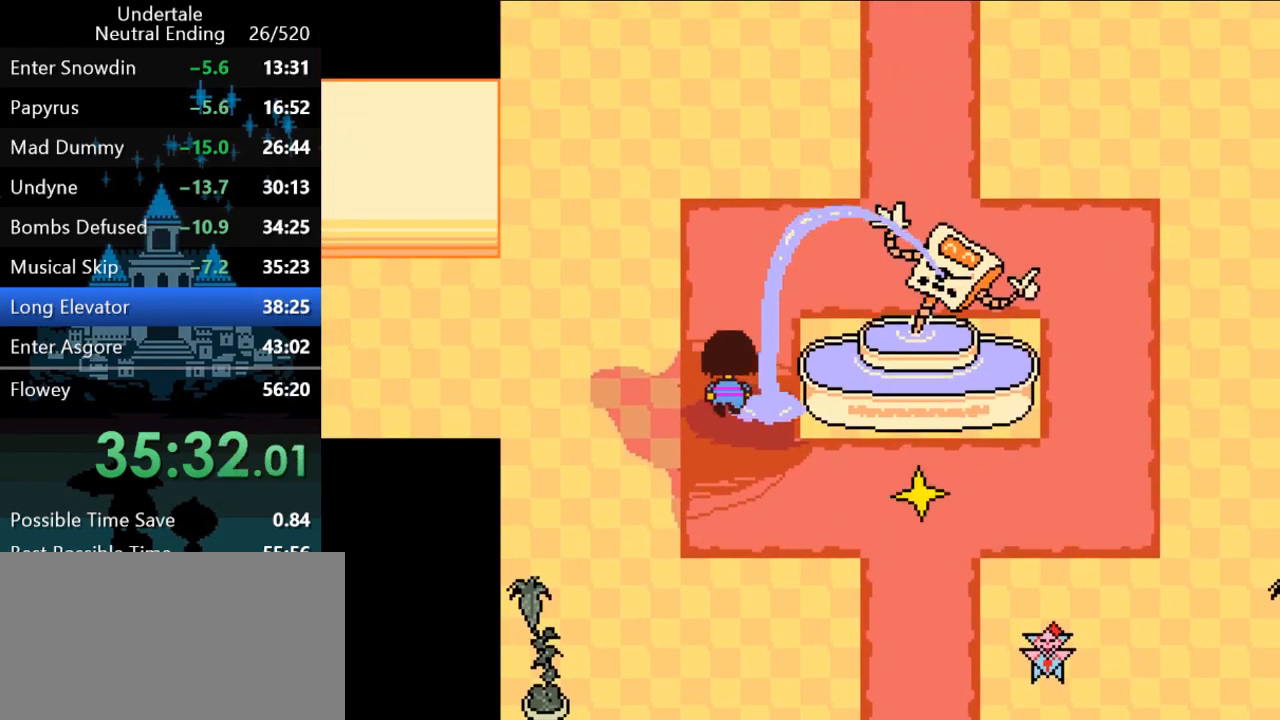
{"keys": ["right", "up"], "events": []}
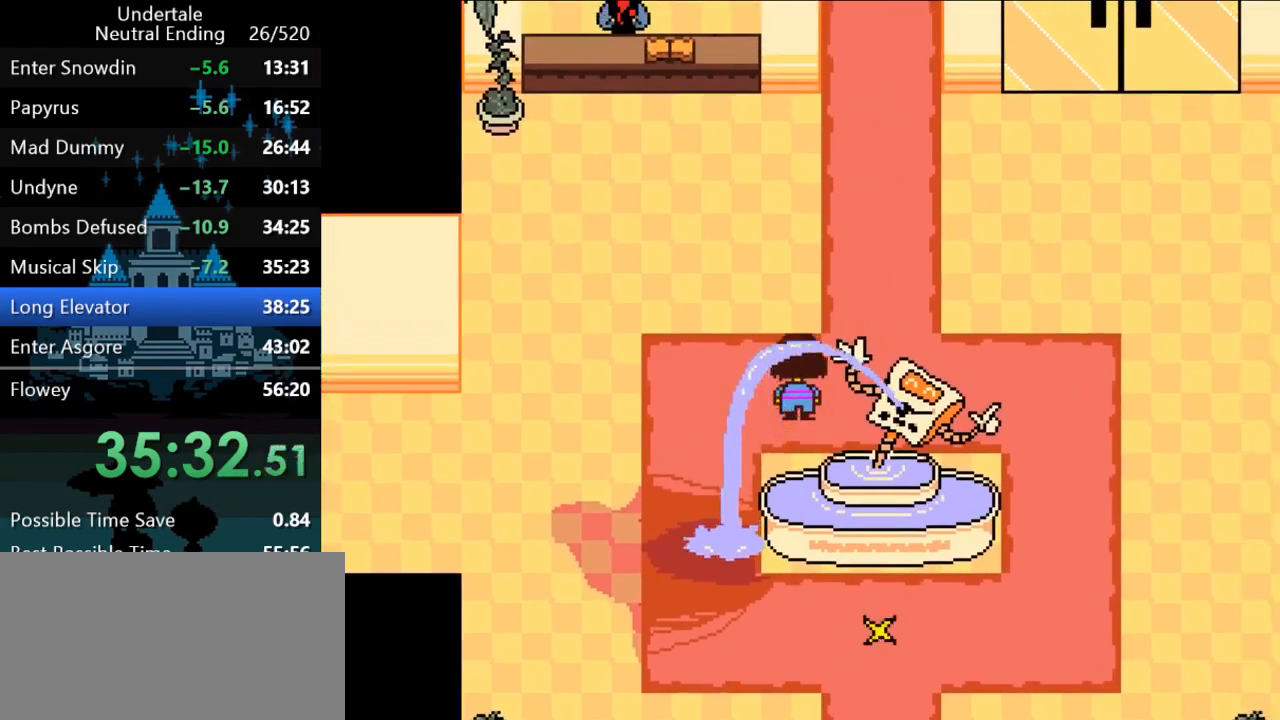
{"keys": ["up"], "events": [[300, "right", "up"]]}
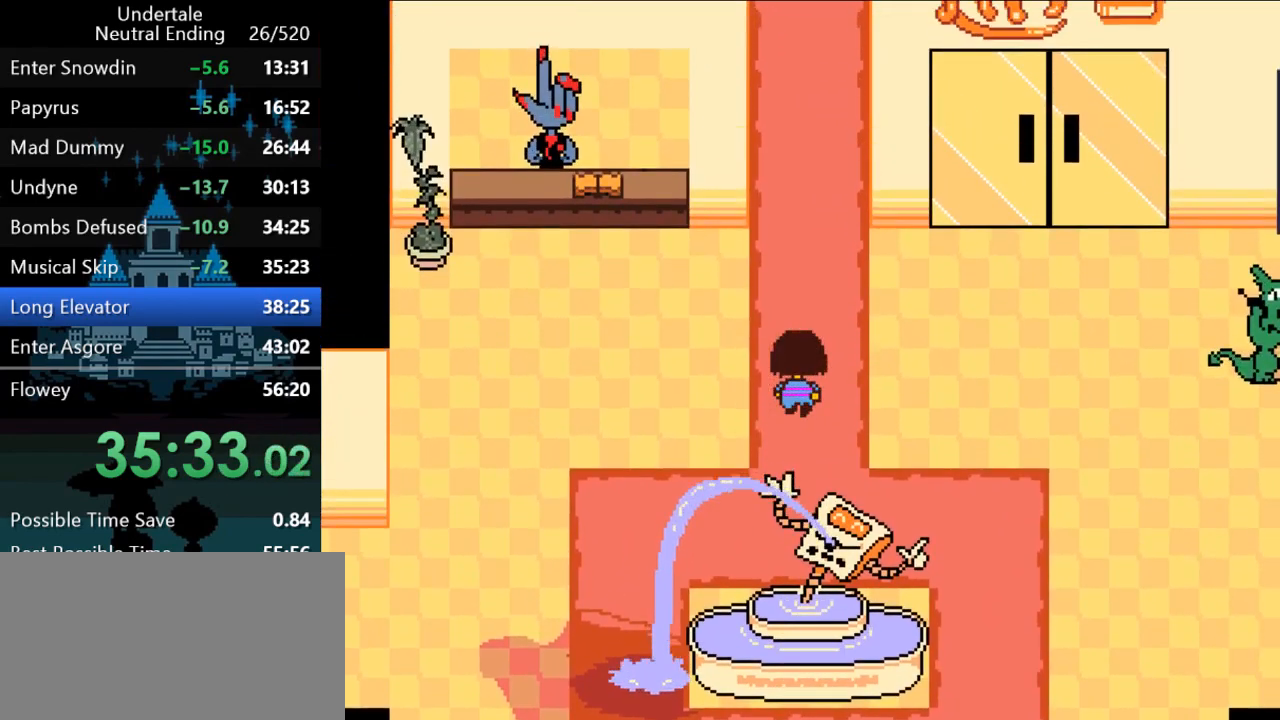
{"keys": ["up"], "events": []}
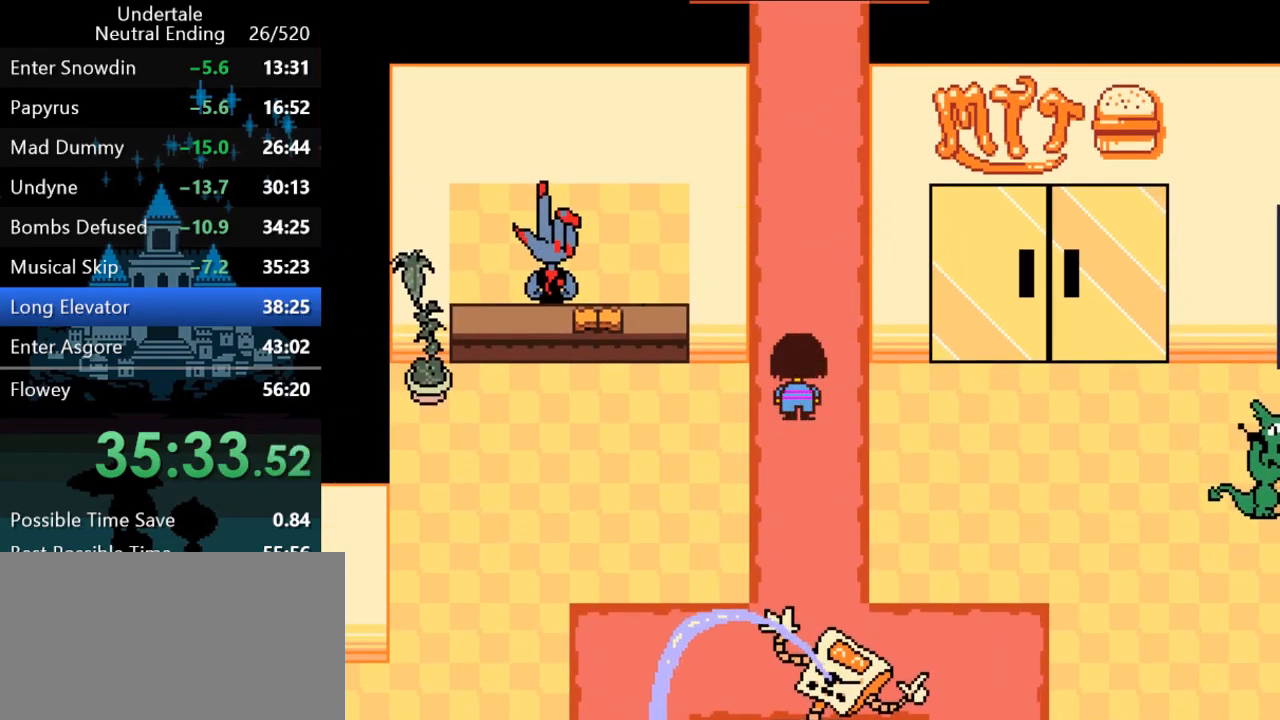
{"keys": ["up"], "events": []}
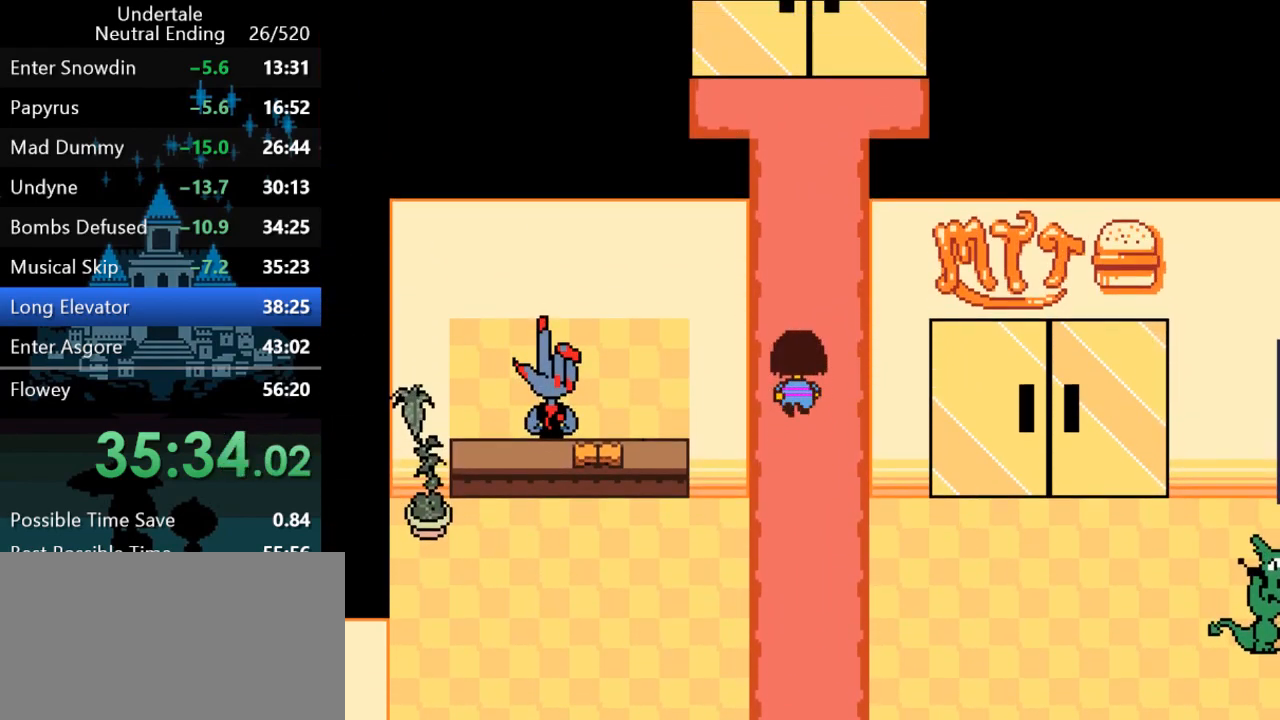
{"keys": ["up"], "events": []}
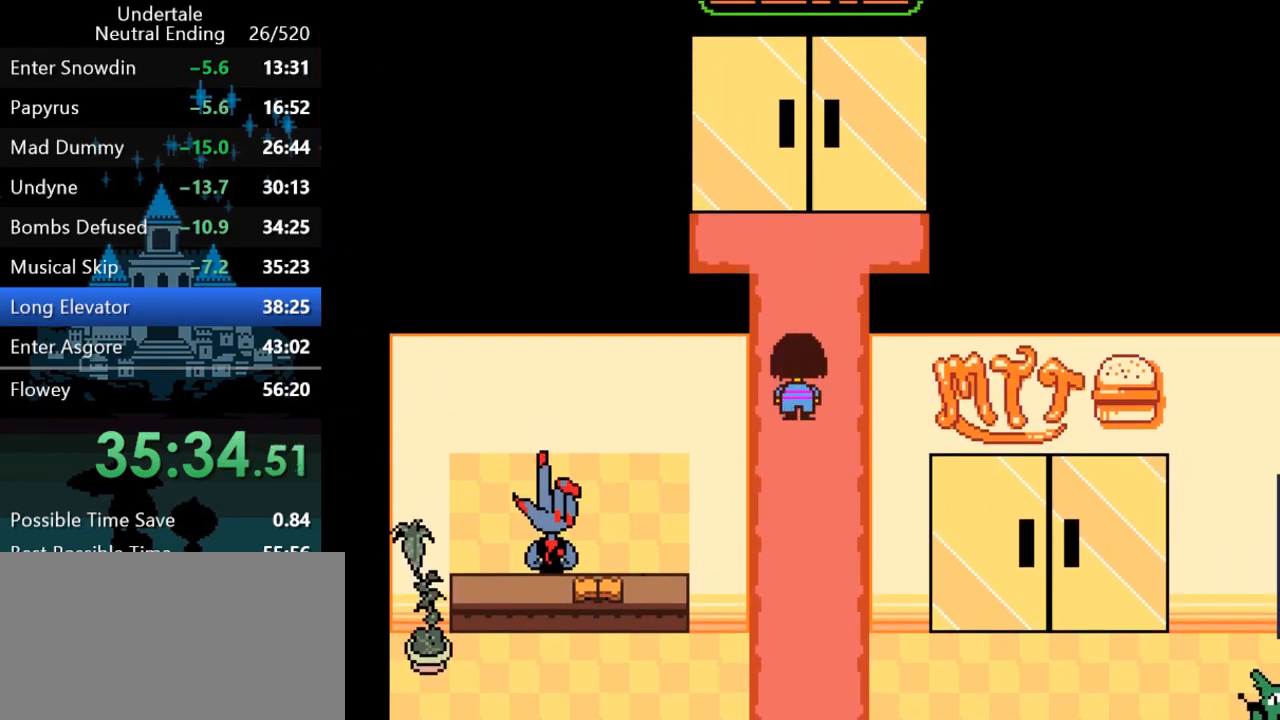
{"keys": ["up"], "events": []}
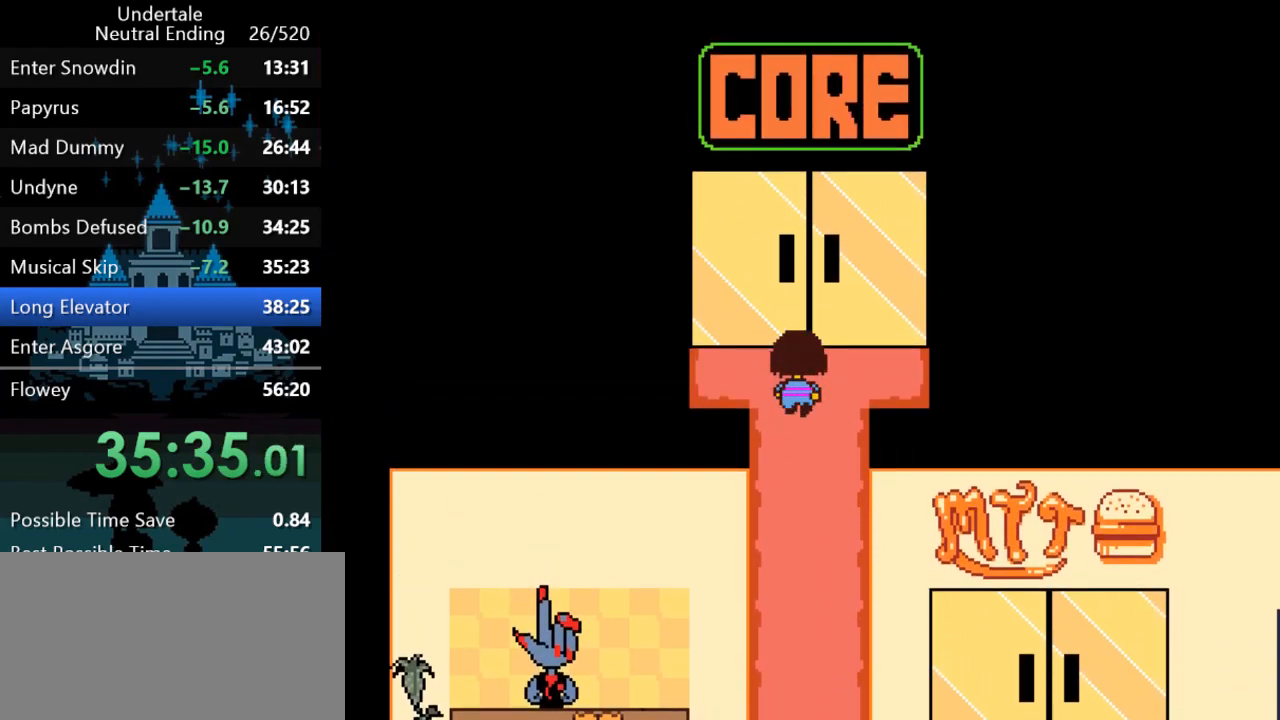
{"keys": ["up"], "events": []}
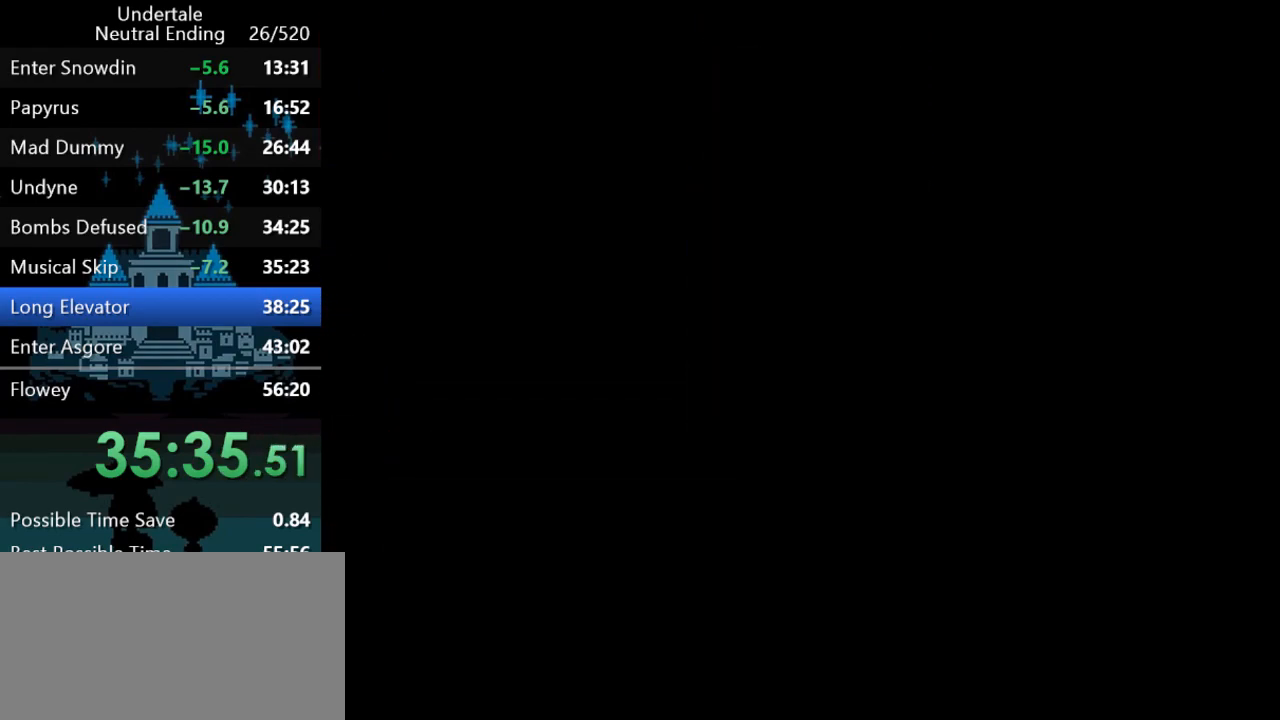
{"keys": ["up"], "events": []}
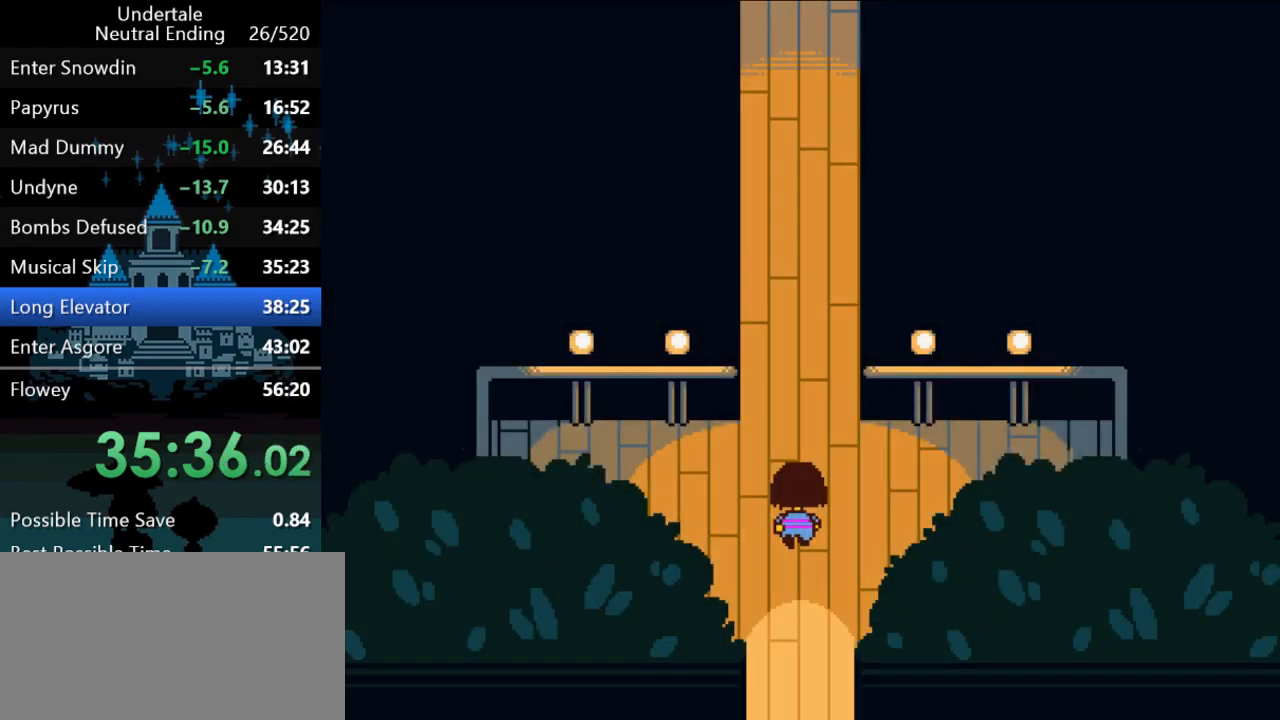
{"keys": ["up"], "events": []}
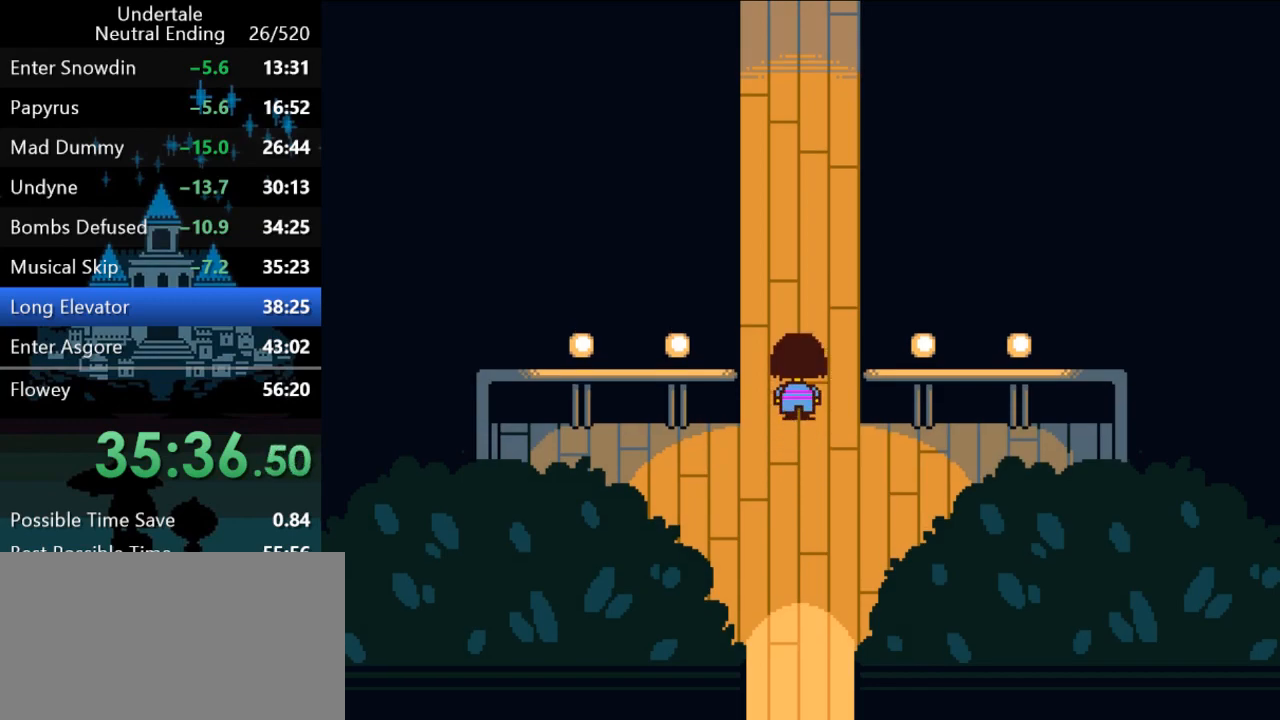
{"keys": ["up"], "events": []}
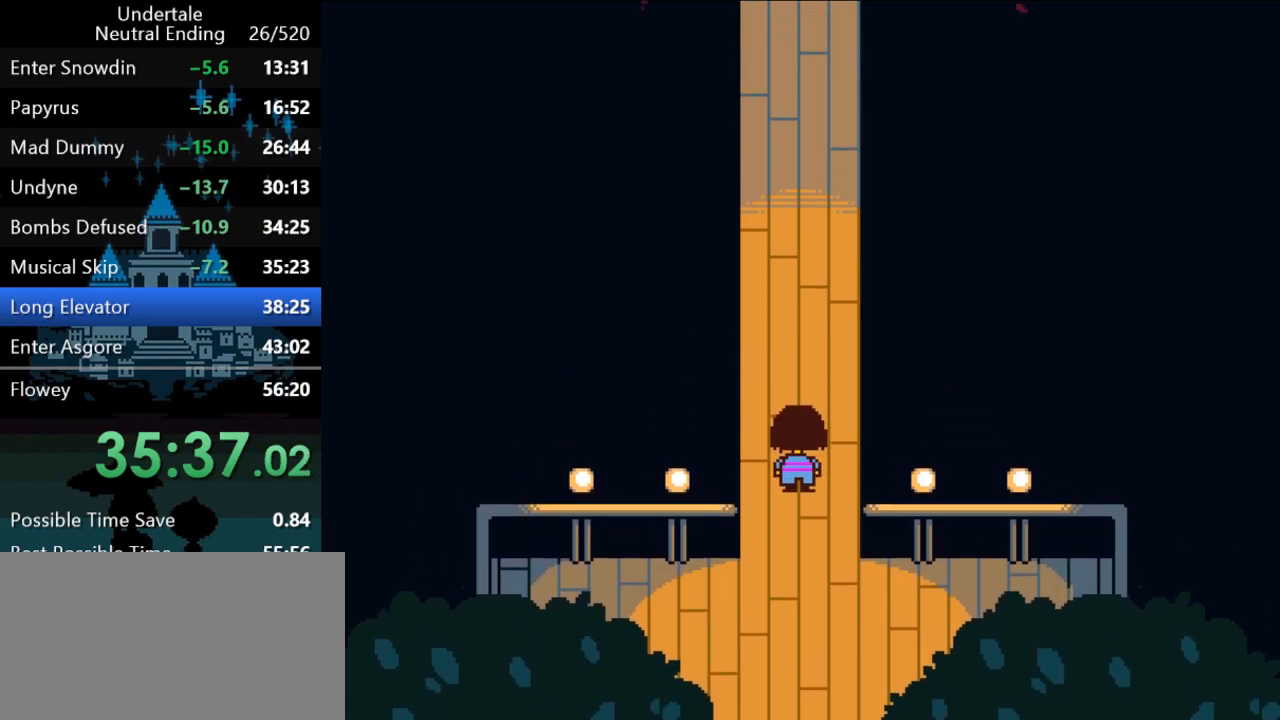
{"keys": [], "events": [[67, "up", "up"], [133, "down", "down"], [133, "left", "down"], [133, "right", "down"], [133, "up", "down"], [167, "up", "up"], [200, "right", "up"], [233, "down", "up"], [233, "left", "up"], [300, "down", "down"], [300, "left", "down"], [300, "right", "down"], [300, "up", "down"], [333, "right", "up"], [367, "down", "up"], [367, "left", "up"], [367, "up", "up"], [400, "down", "down"], [400, "left", "down"], [433, "right", "down"], [433, "up", "down"], [467, "right", "up"], [500, "down", "up"], [500, "left", "up"], [500, "up", "up"]]}
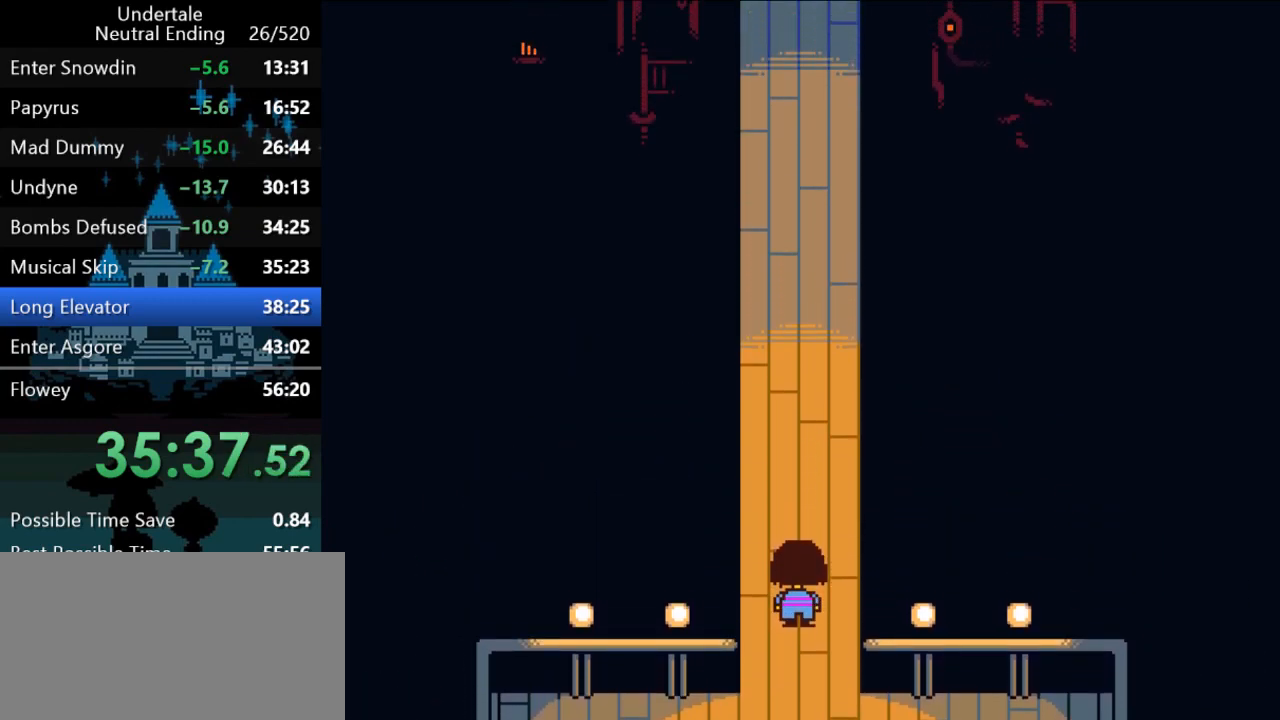
{"keys": [], "events": []}
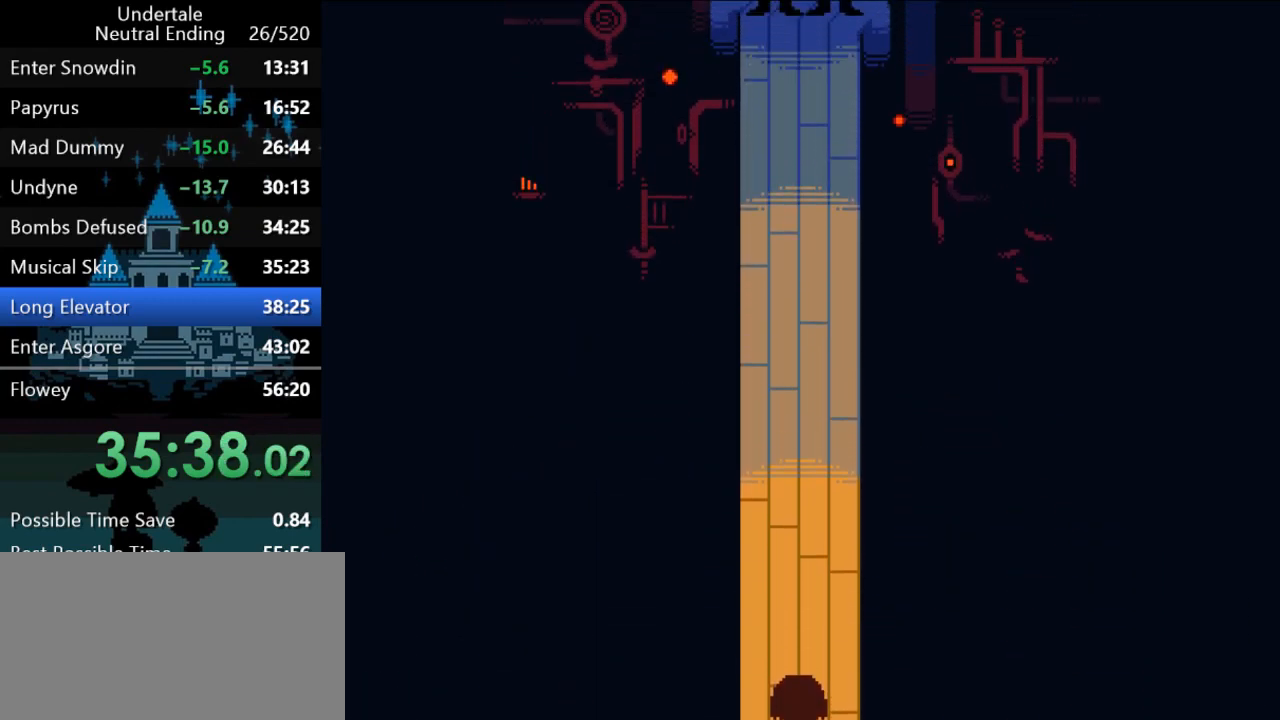
{"keys": [], "events": []}
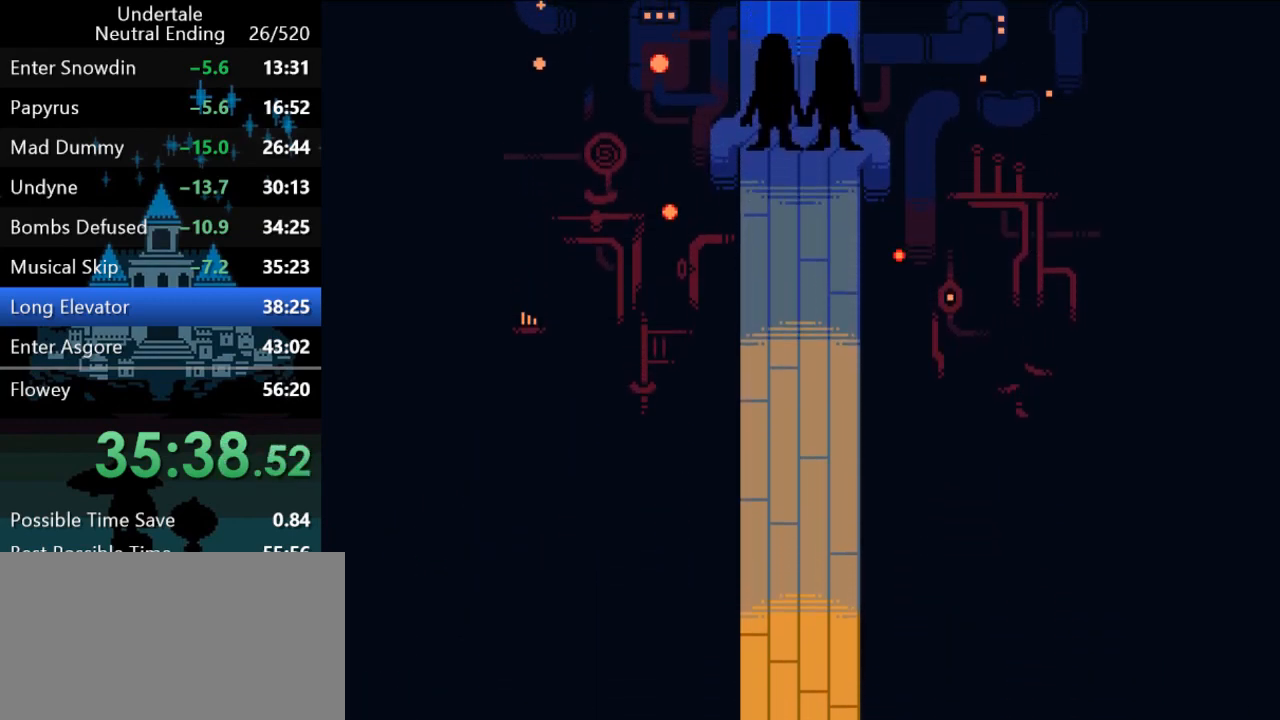
{"keys": ["return", "shift", "x", "z"], "events": [[83, "shift", "down"], [83, "x", "down"], [83, "z", "down"], [117, "return", "down"], [150, "return", "up"], [150, "shift", "up"], [150, "x", "up"], [150, "z", "up"], [183, "x", "down"], [183, "z", "down"], [217, "return", "down"], [217, "shift", "down"], [250, "return", "up"], [250, "shift", "up"], [250, "x", "up"], [250, "z", "up"], [283, "return", "down"], [283, "shift", "down"], [283, "x", "down"], [283, "z", "down"], [317, "z", "up"], [350, "return", "up"], [350, "shift", "up"], [350, "x", "up"], [383, "return", "down"], [383, "shift", "down"], [383, "x", "down"], [383, "z", "down"], [417, "x", "up"], [417, "z", "up"], [467, "return", "up"], [467, "shift", "up"], [500, "return", "down"], [500, "shift", "down"], [500, "x", "down"], [500, "z", "down"]]}
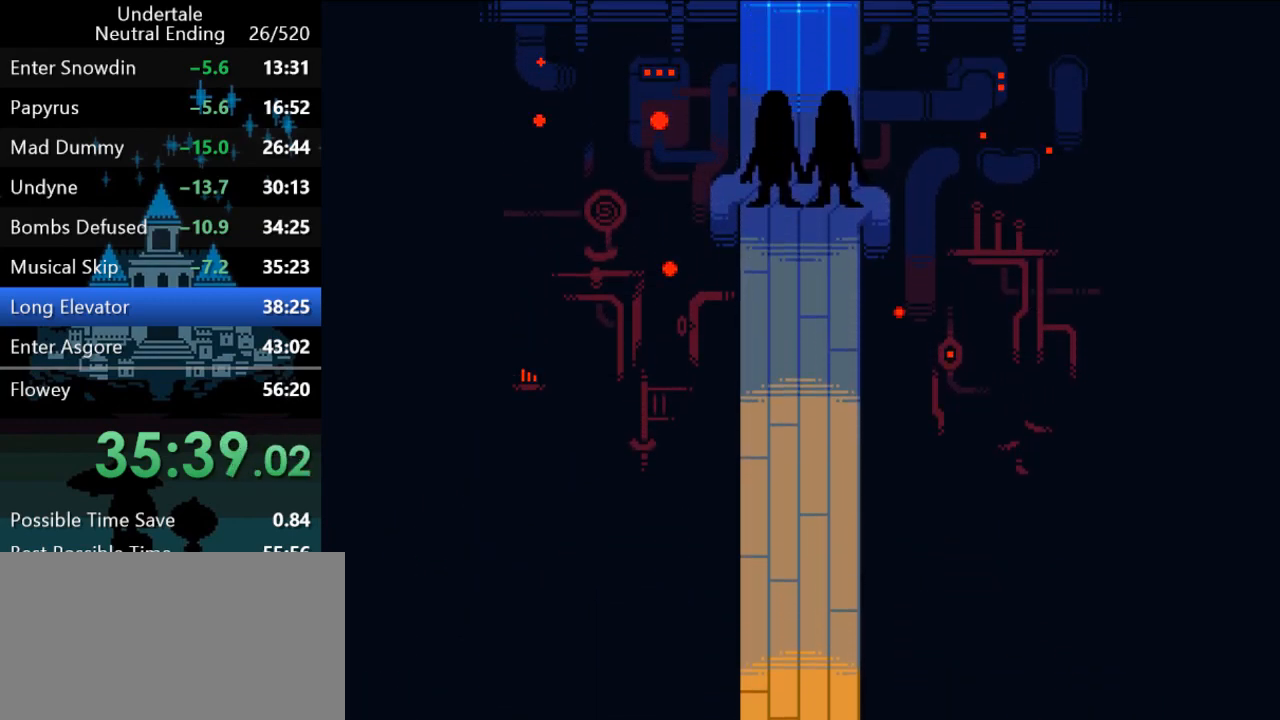
{"keys": ["return", "shift"], "events": [[17, "return", "up"], [17, "shift", "up"], [17, "x", "up"], [17, "z", "up"], [100, "return", "down"], [100, "shift", "down"], [100, "x", "down"], [100, "z", "down"], [133, "return", "up"], [133, "shift", "up"], [133, "x", "up"], [133, "z", "up"], [200, "return", "down"], [200, "shift", "down"], [200, "x", "down"], [200, "z", "down"], [233, "return", "up"], [233, "shift", "up"], [233, "x", "up"], [233, "z", "up"], [267, "shift", "down"], [267, "x", "down"], [300, "return", "down"], [300, "z", "down"], [333, "return", "up"], [333, "shift", "up"], [333, "x", "up"], [333, "z", "up"], [367, "return", "down"], [367, "shift", "down"], [367, "x", "down"], [367, "z", "down"], [400, "x", "up"], [400, "z", "up"], [433, "return", "up"], [433, "shift", "up"], [467, "shift", "down"], [467, "x", "down"], [467, "z", "down"], [500, "return", "down"], [500, "x", "up"], [500, "z", "up"]]}
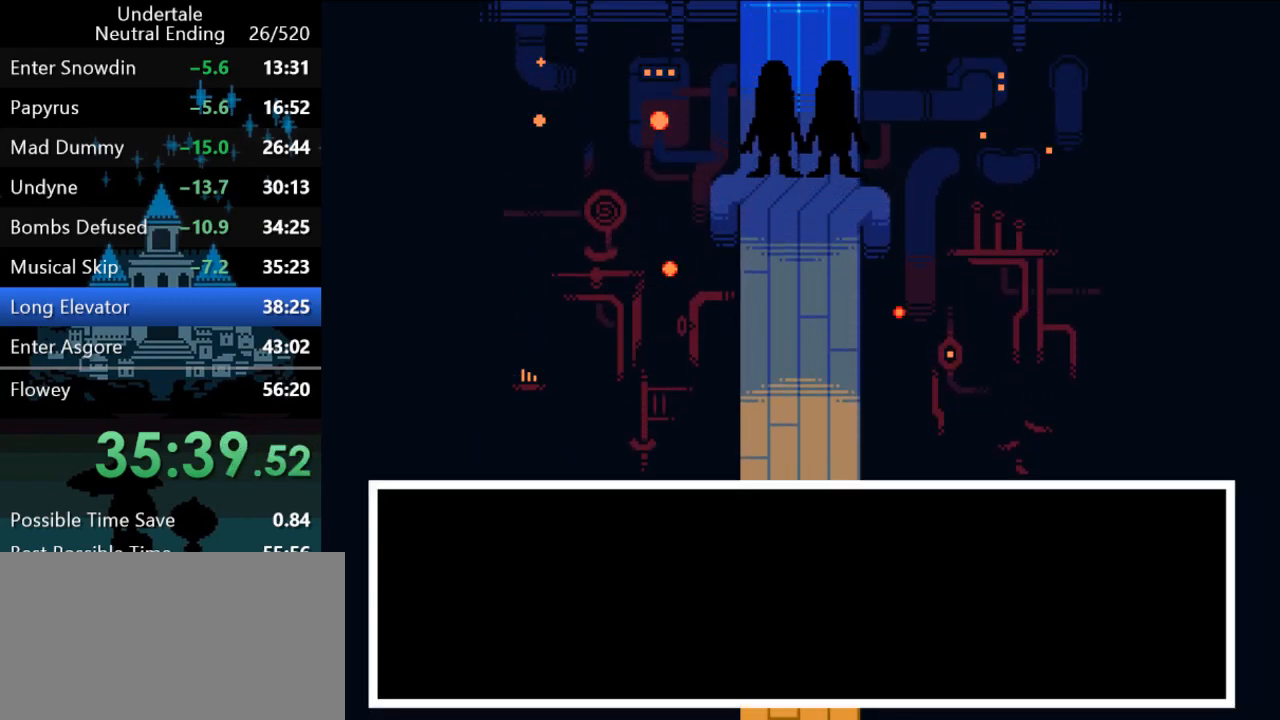
{"keys": ["return", "shift"], "events": [[33, "return", "up"], [33, "shift", "up"], [33, "x", "down"], [67, "return", "down"], [67, "shift", "down"], [67, "z", "down"], [100, "x", "up"], [100, "z", "up"], [150, "return", "up"], [150, "shift", "up"], [150, "x", "down"], [150, "z", "down"], [167, "return", "down"], [167, "shift", "down"], [167, "x", "up"], [167, "z", "up"], [250, "return", "up"], [250, "shift", "up"], [250, "x", "down"], [250, "z", "down"], [283, "return", "down"], [283, "shift", "down"], [283, "x", "up"], [283, "z", "up"], [317, "return", "up"], [350, "shift", "up"], [350, "x", "down"], [350, "z", "down"], [383, "return", "down"], [383, "shift", "down"], [383, "x", "up"], [383, "z", "up"], [417, "return", "up"], [417, "x", "down"], [450, "shift", "up"], [450, "x", "up"], [483, "return", "down"], [483, "shift", "down"]]}
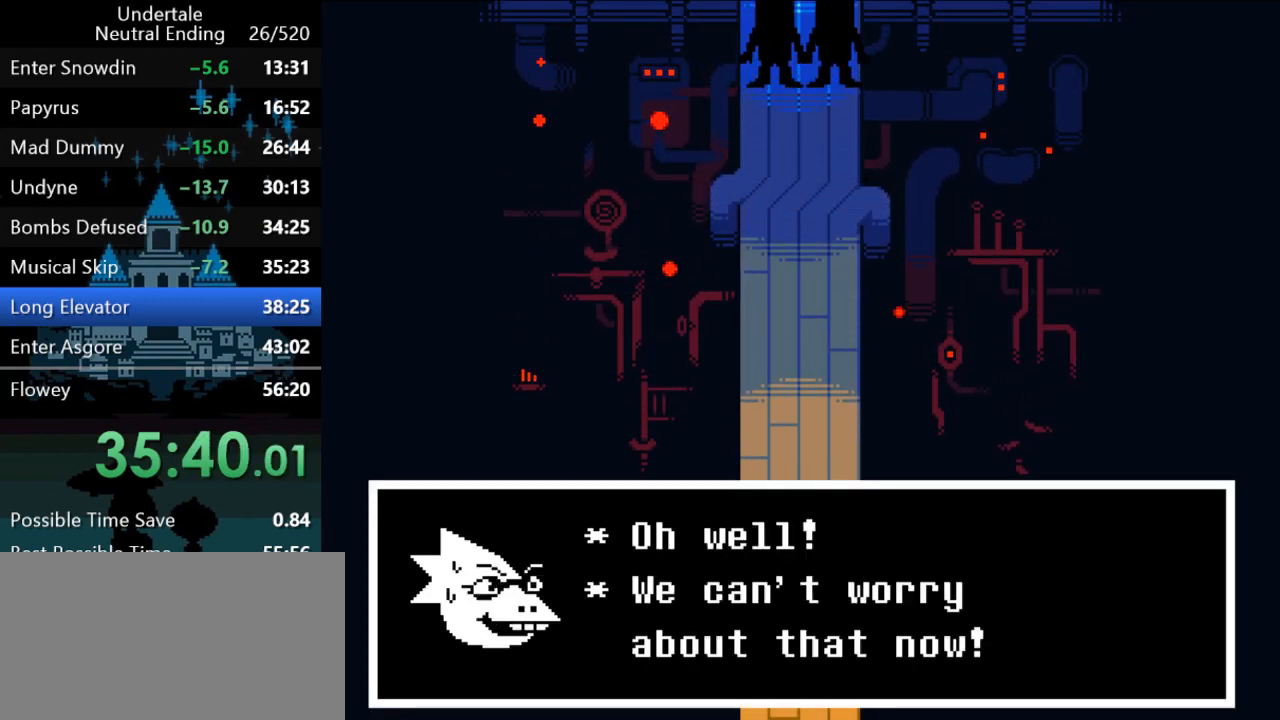
{"keys": ["return", "shift", "x", "z"], "events": [[17, "return", "up"], [17, "x", "down"], [17, "z", "down"], [50, "shift", "up"], [50, "x", "up"], [50, "z", "up"], [83, "return", "down"], [83, "shift", "down"], [117, "return", "up"], [117, "x", "down"], [117, "z", "down"], [150, "shift", "up"], [150, "x", "up"], [150, "z", "up"], [183, "return", "down"], [183, "shift", "down"], [217, "return", "up"], [217, "x", "down"], [217, "z", "down"], [250, "shift", "up"], [250, "x", "up"], [250, "z", "up"], [283, "return", "down"], [283, "shift", "down"], [283, "x", "down"], [283, "z", "down"], [317, "return", "up"], [317, "x", "up"], [317, "z", "up"], [350, "shift", "up"], [400, "return", "down"], [400, "shift", "down"], [400, "x", "down"], [400, "z", "down"], [433, "return", "up"], [433, "x", "up"], [433, "z", "up"], [467, "shift", "up"], [500, "return", "down"], [500, "shift", "down"], [500, "x", "down"], [500, "z", "down"]]}
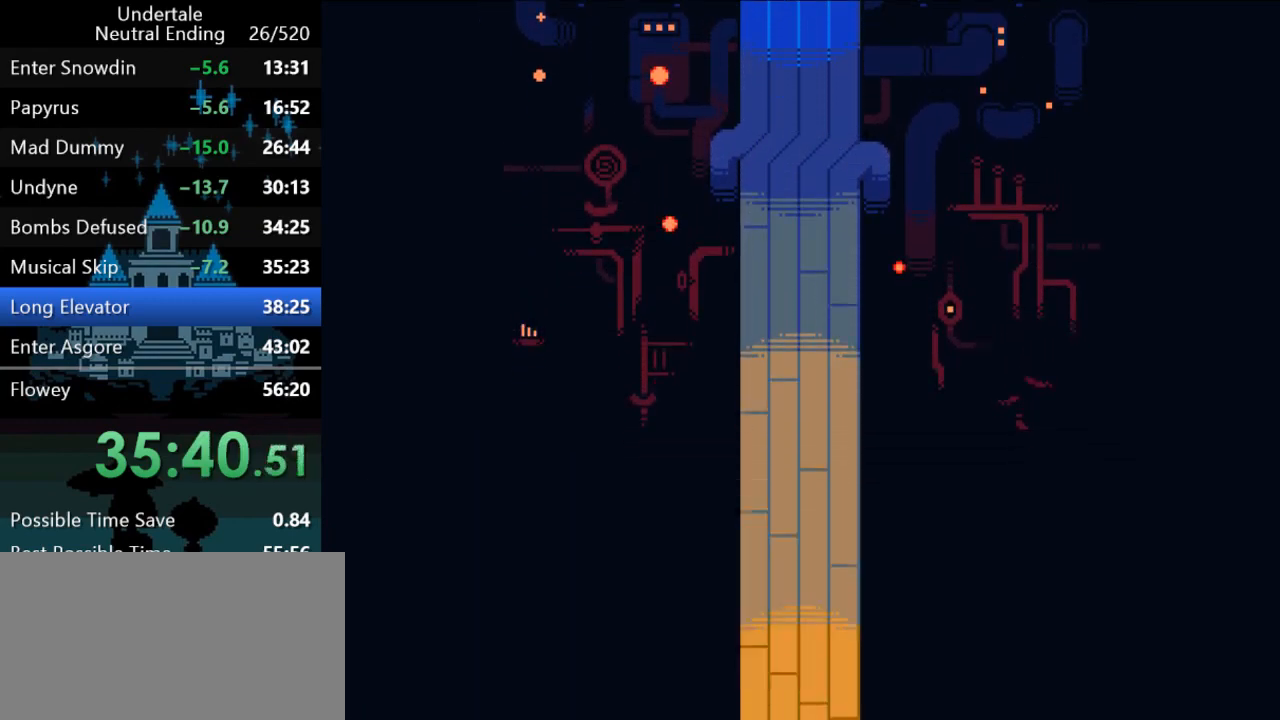
{"keys": ["down"], "events": [[33, "x", "up"], [33, "z", "up"], [67, "return", "up"], [67, "shift", "up"], [367, "down", "down"]]}
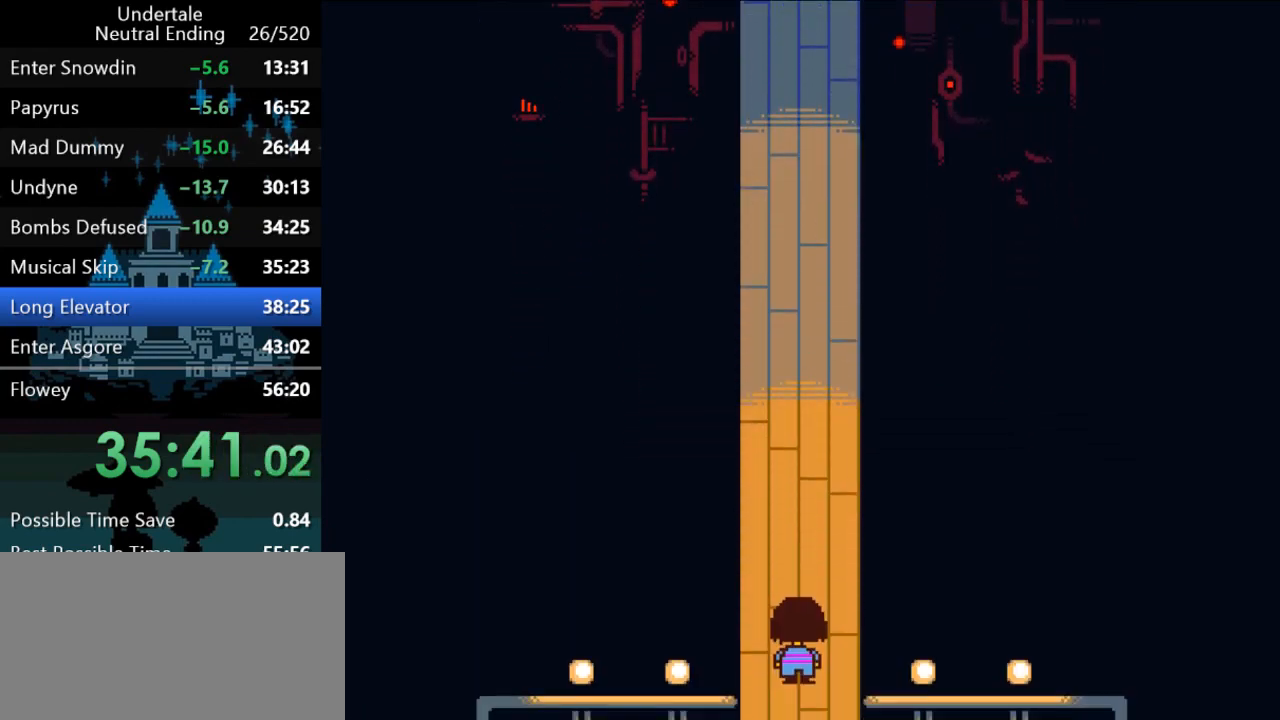
{"keys": ["down"], "events": []}
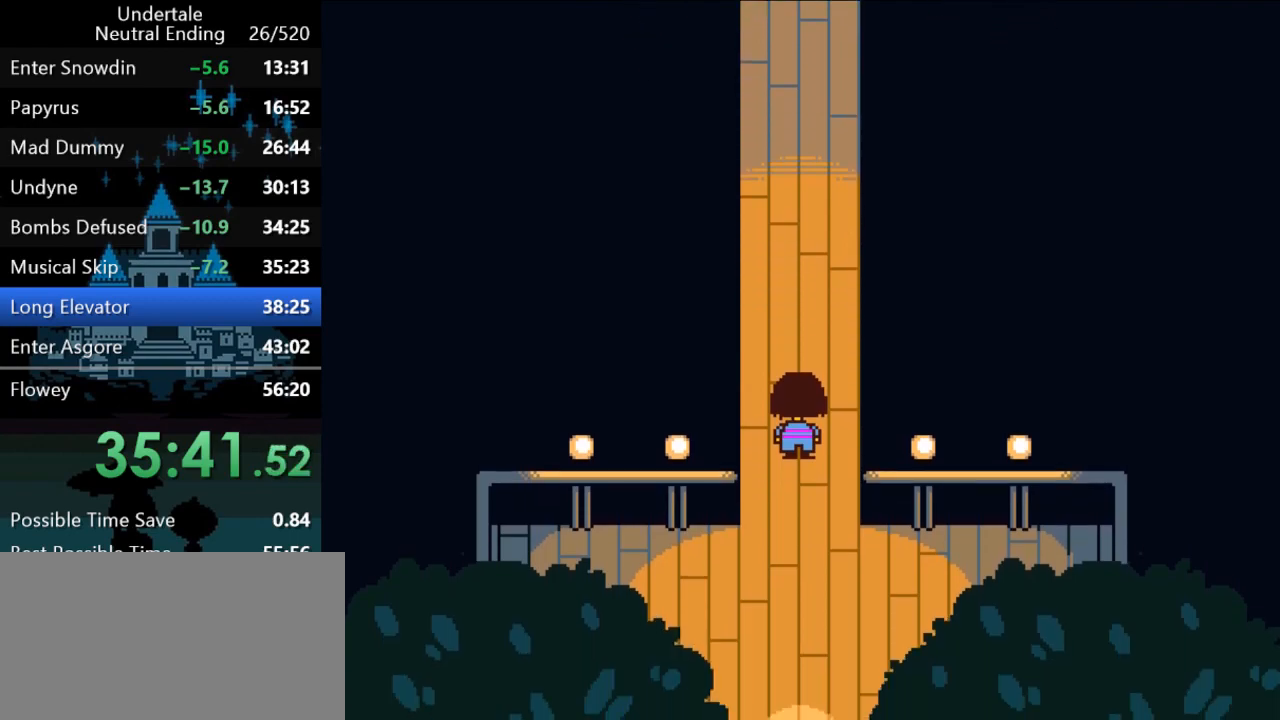
{"keys": ["down"], "events": []}
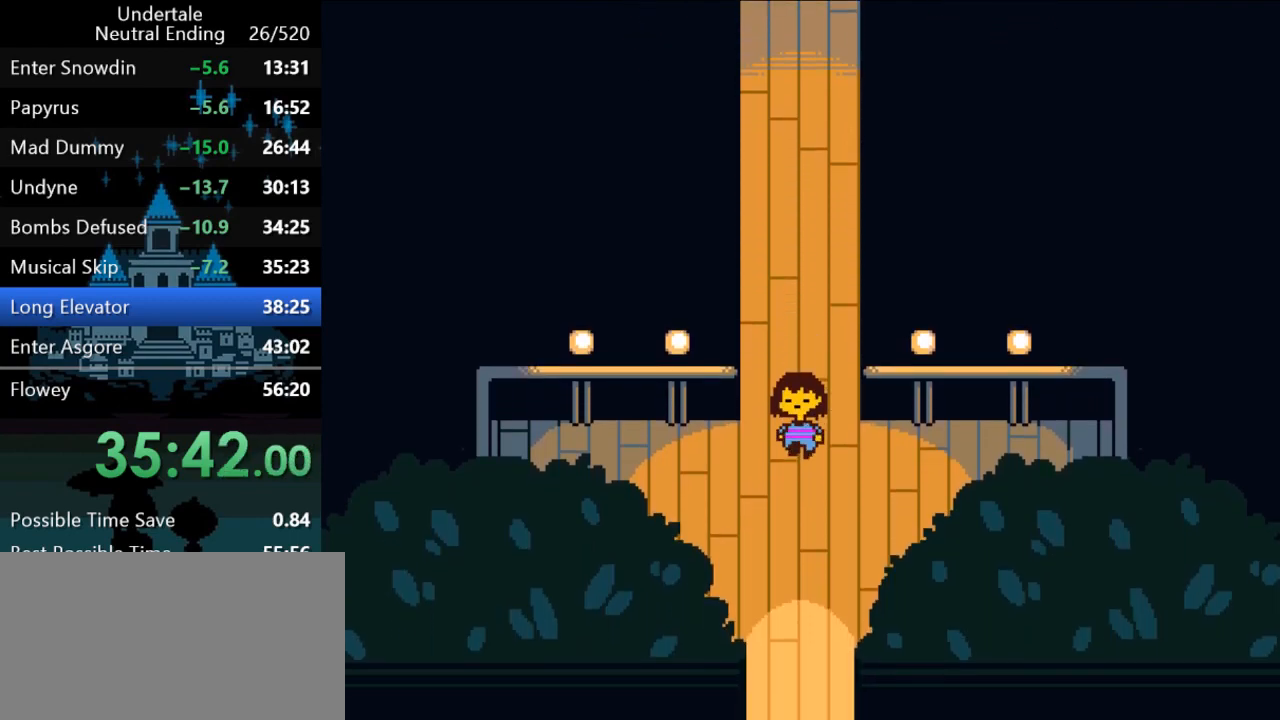
{"keys": ["down"], "events": []}
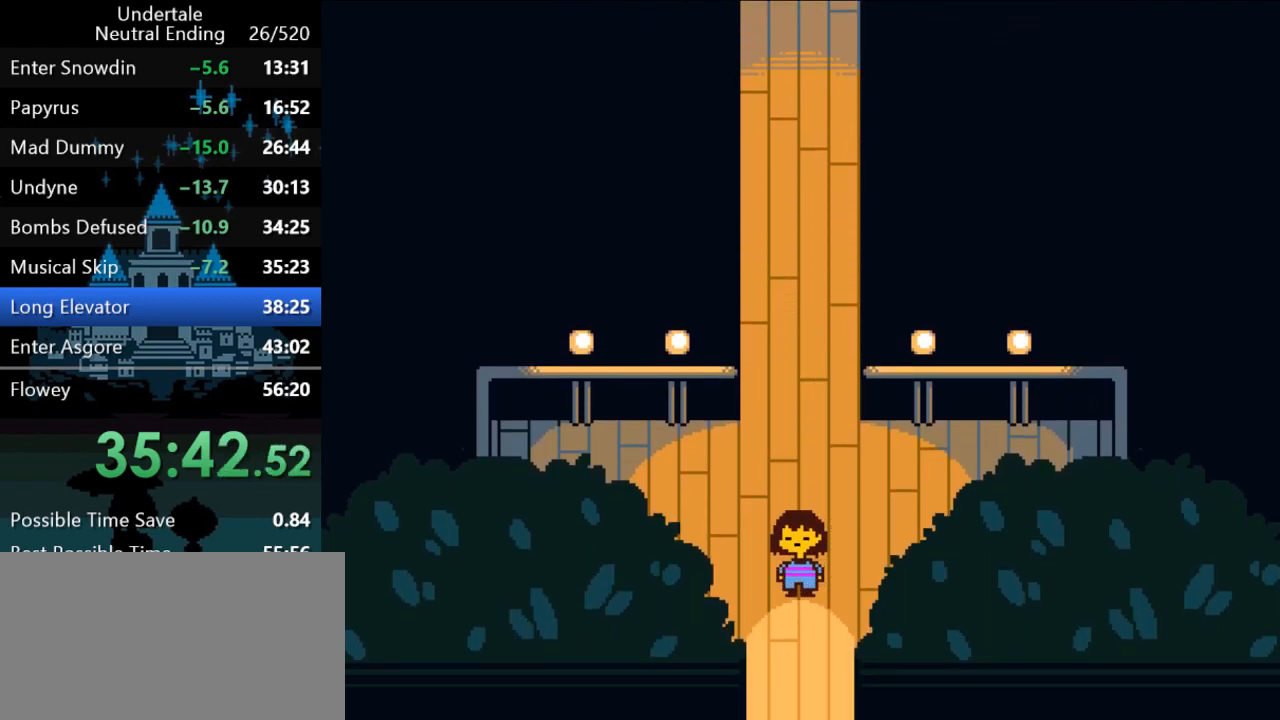
{"keys": ["down"], "events": []}
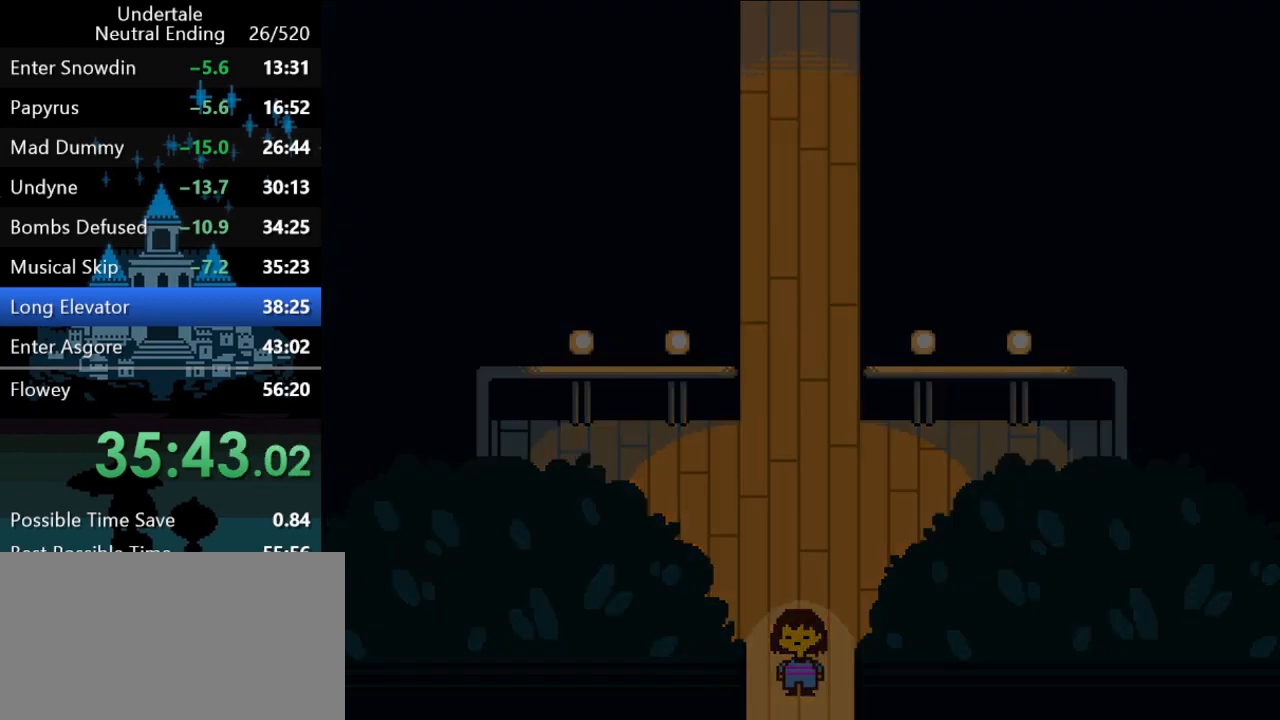
{"keys": ["down"], "events": []}
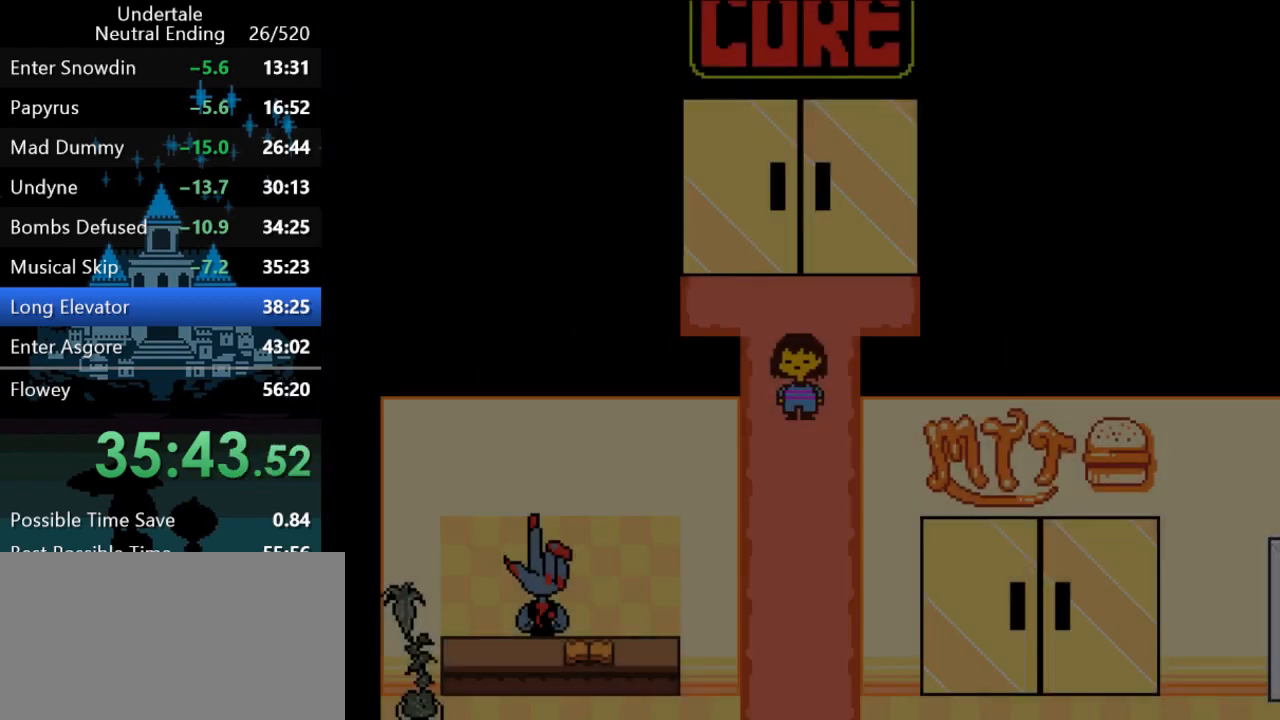
{"keys": ["down", "left"], "events": [[133, "left", "down"]]}